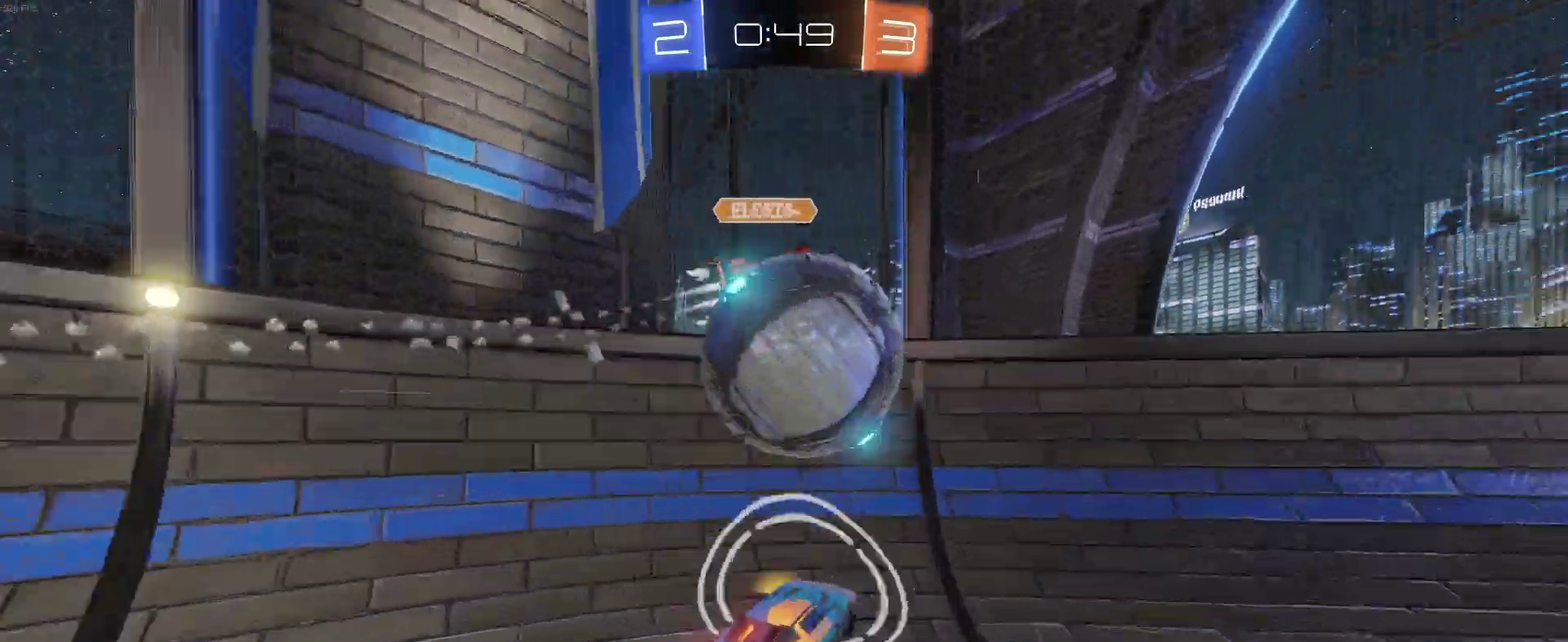
Gameplay with a controller (PlayStation layout); each line is a JSON object with the inputs held at the frame after it. "events" lists button and stick changes between this image and that frame as [ms after this image, input, new state], when the widget could be followed in between. Not read: L1 R1.
{"buttons": ["R2"], "left_stick": "right", "right_stick": "center", "events": []}
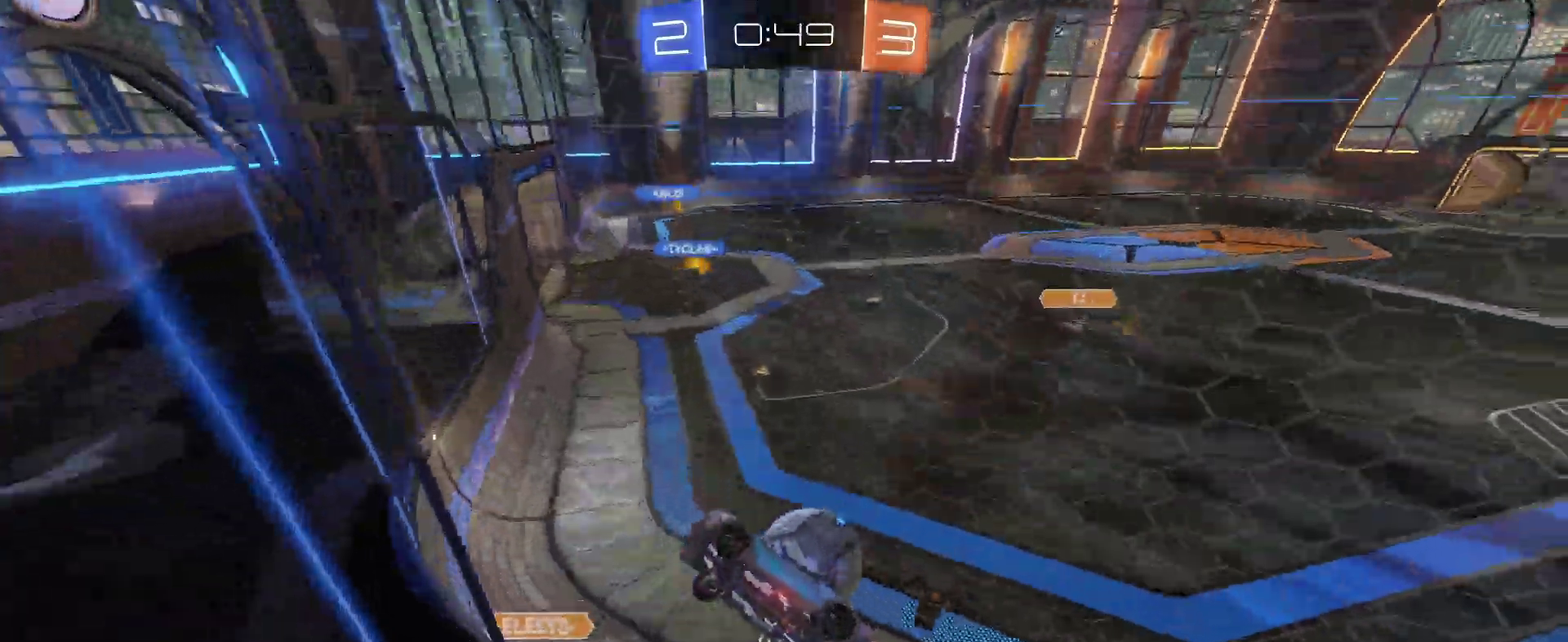
{"buttons": ["R2"], "left_stick": "left", "right_stick": "center", "events": [[433, "left_stick", "center"], [483, "left_stick", "left"]]}
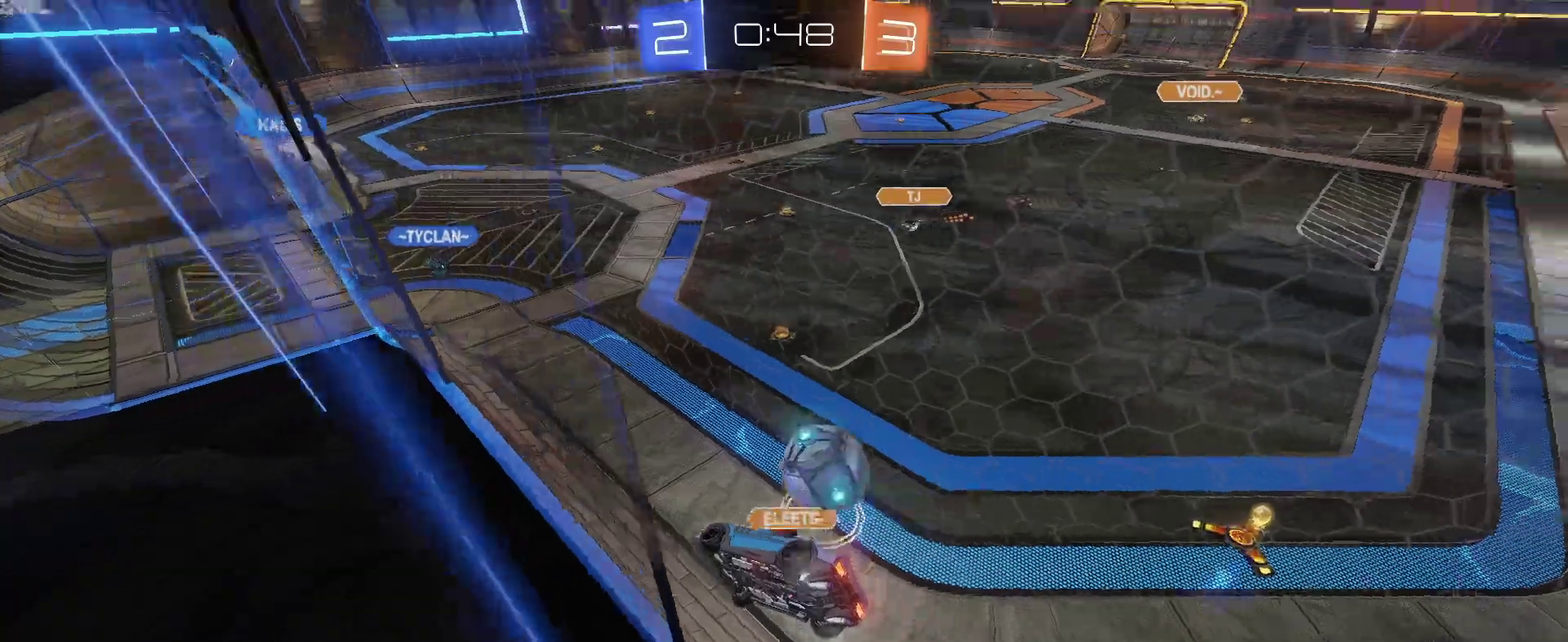
{"buttons": ["L2", "R2"], "left_stick": "center", "right_stick": "center", "events": [[167, "left_stick", "center"], [383, "L2", "down"], [383, "R2", "up"], [483, "R2", "down"]]}
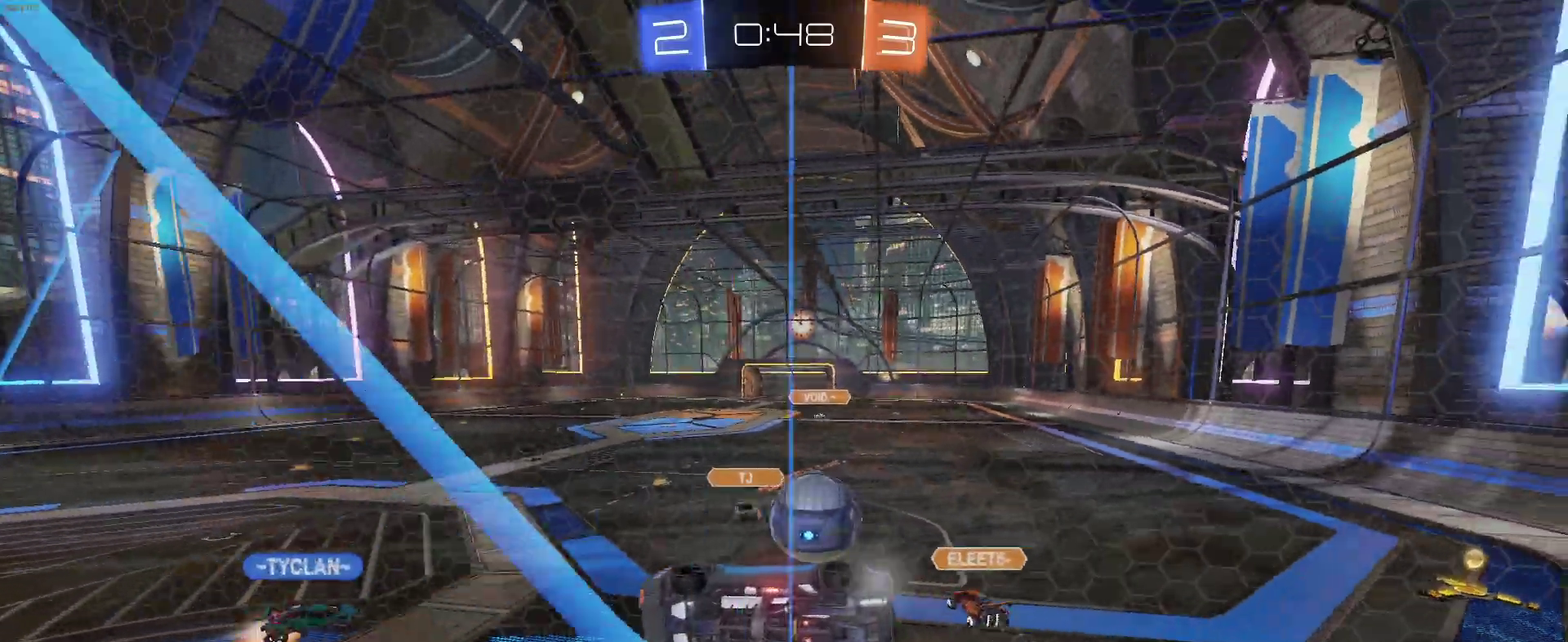
{"buttons": [], "left_stick": "right", "right_stick": "center", "events": [[83, "L2", "up"], [300, "CROSS", "down"], [400, "left_stick", "down-right"], [450, "CROSS", "up"], [450, "R2", "up"], [450, "left_stick", "right"]]}
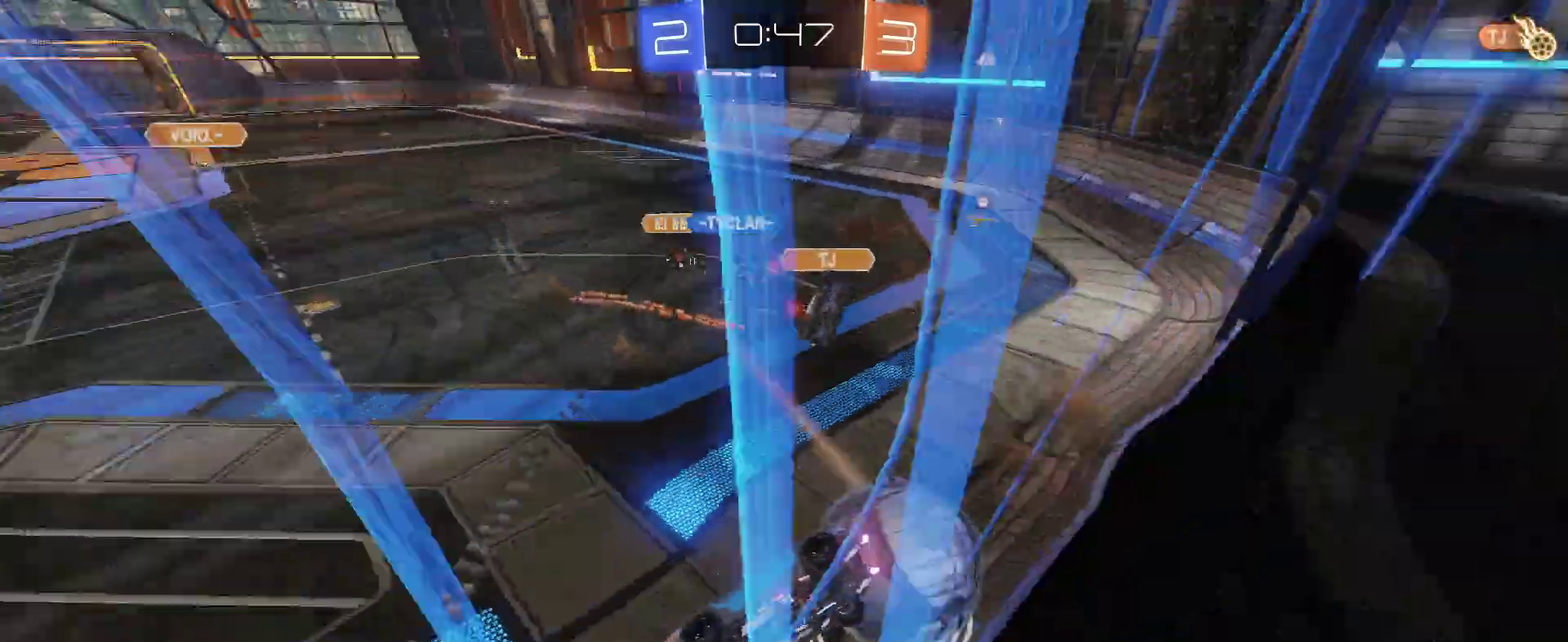
{"buttons": ["SQUARE", "R2"], "left_stick": "down-left", "right_stick": "center", "events": [[17, "L2", "down"], [50, "left_stick", "down-right"], [150, "left_stick", "down"], [283, "R2", "down"], [317, "L2", "up"], [367, "SQUARE", "down"], [417, "left_stick", "down-left"]]}
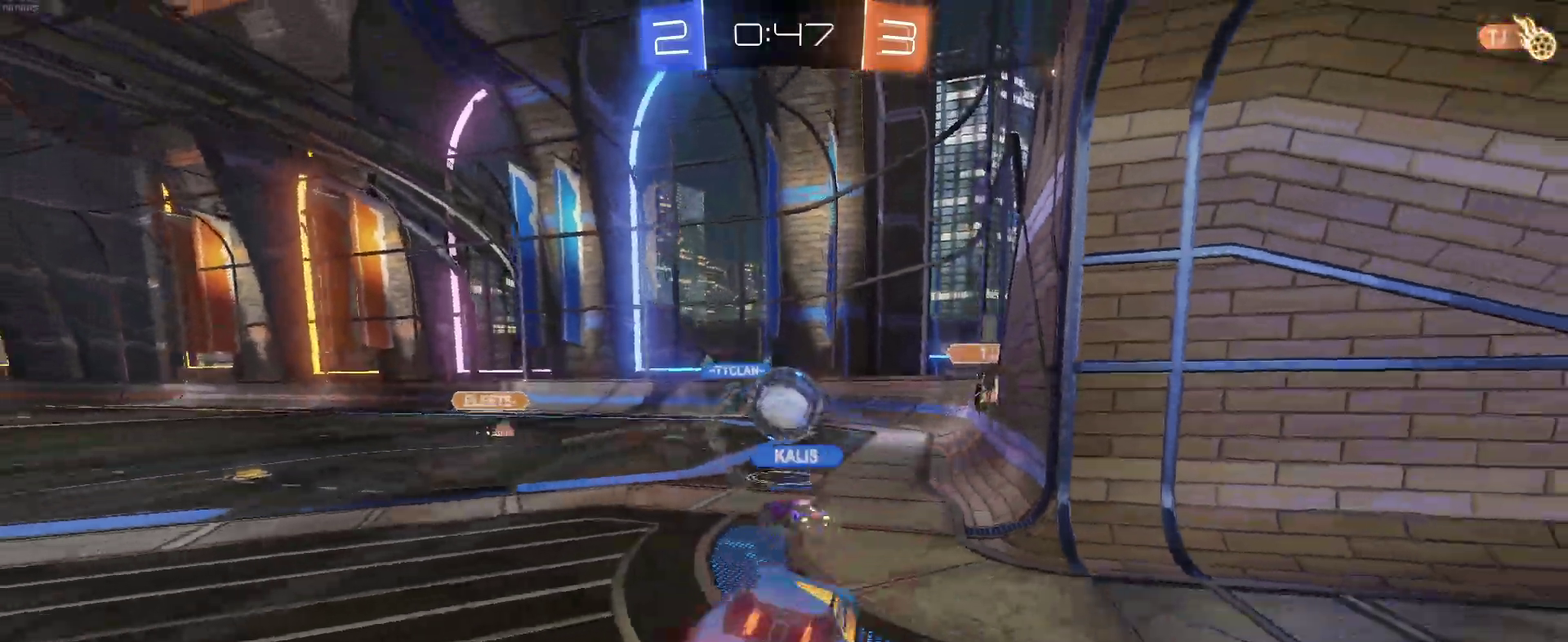
{"buttons": ["R2"], "left_stick": "center", "right_stick": "center", "events": [[17, "SQUARE", "up"], [67, "left_stick", "up"], [117, "CROSS", "down"], [217, "CROSS", "up"], [300, "left_stick", "up-right"], [383, "left_stick", "center"]]}
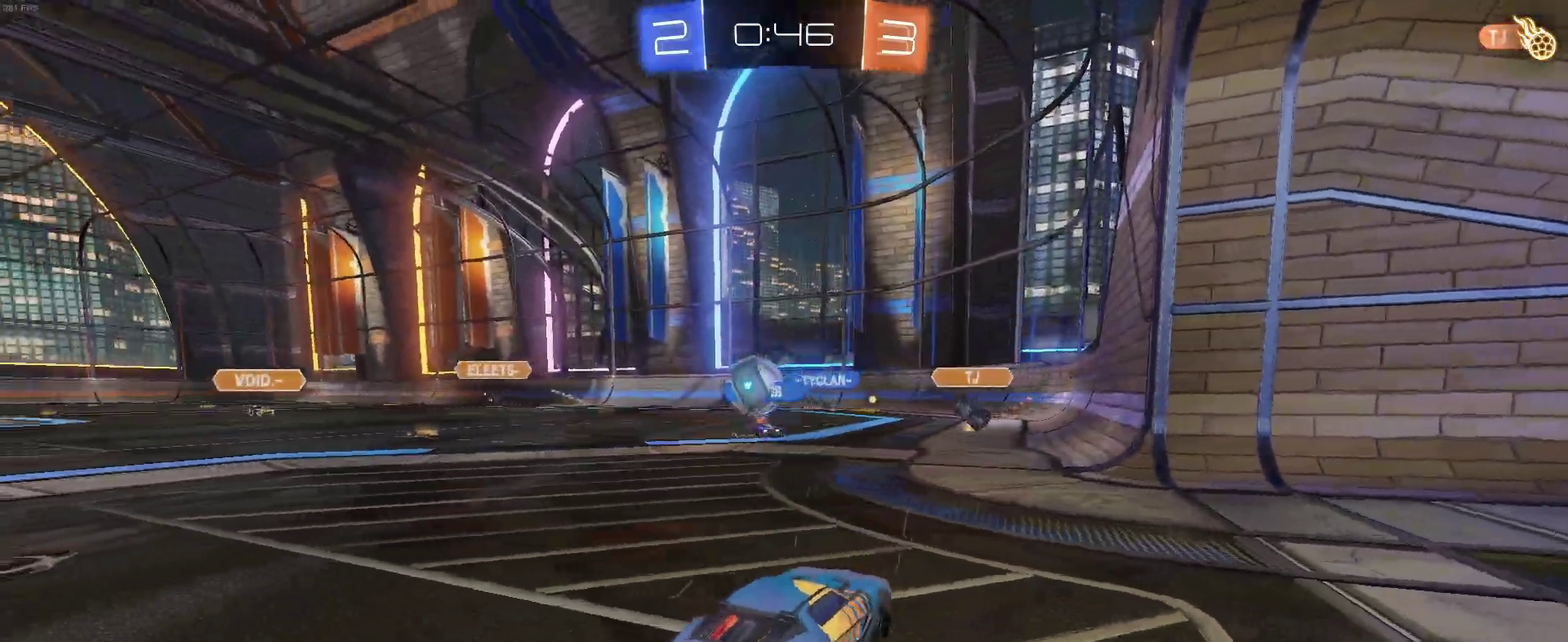
{"buttons": ["R2"], "left_stick": "left", "right_stick": "center", "events": [[117, "left_stick", "left"], [283, "left_stick", "center"], [400, "left_stick", "left"]]}
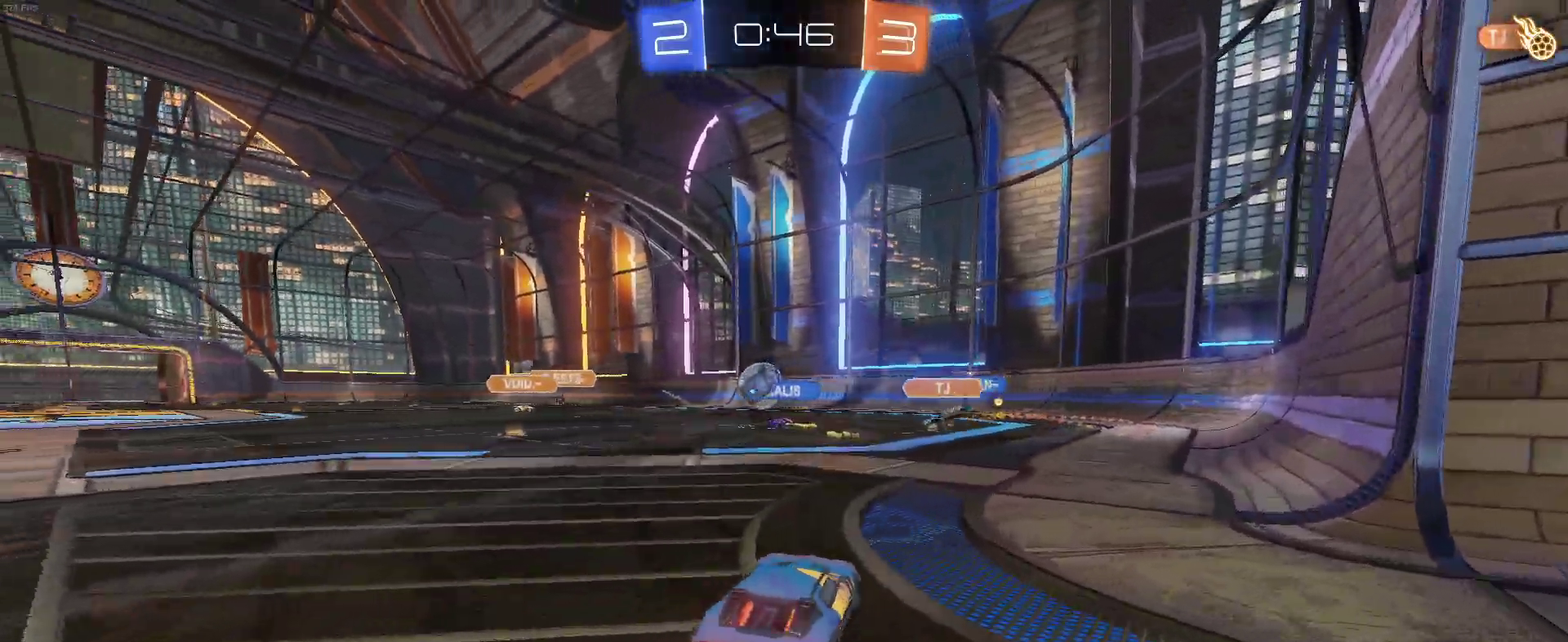
{"buttons": ["R2"], "left_stick": "center", "right_stick": "center", "events": [[317, "left_stick", "center"]]}
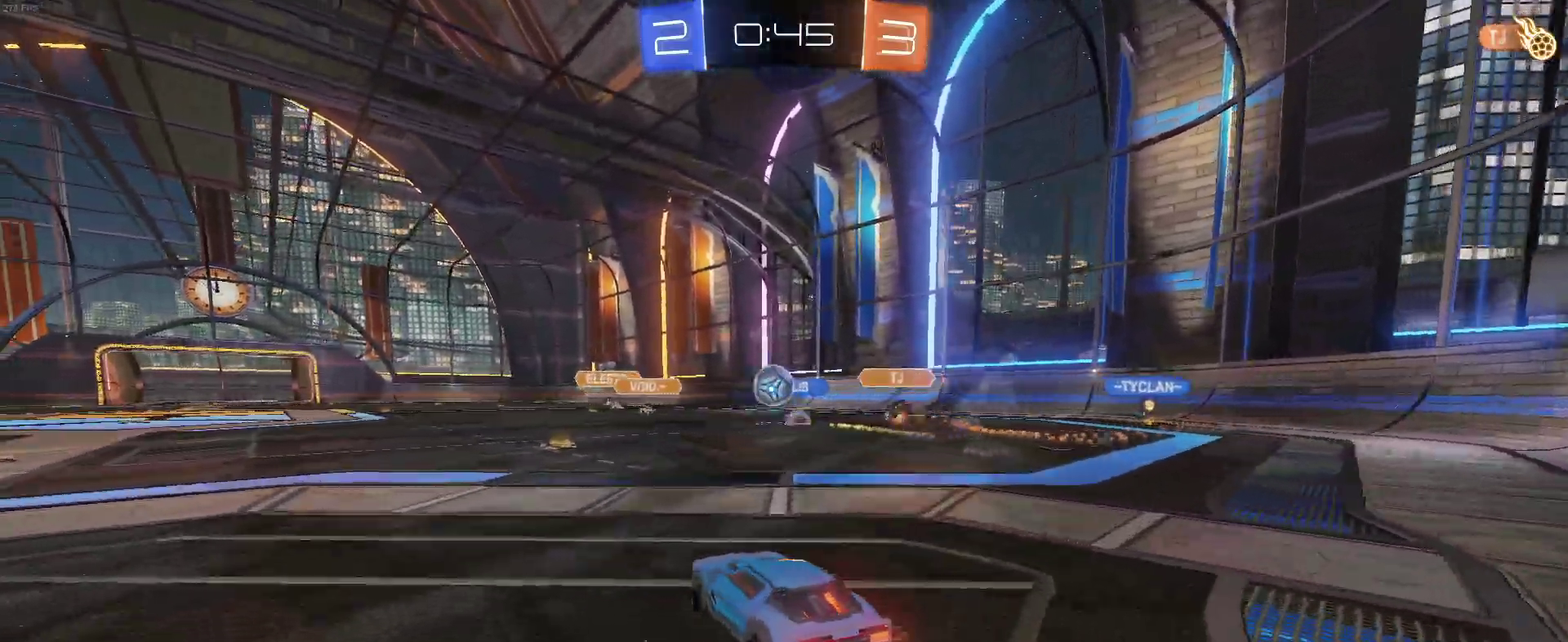
{"buttons": ["R2"], "left_stick": "center", "right_stick": "center", "events": []}
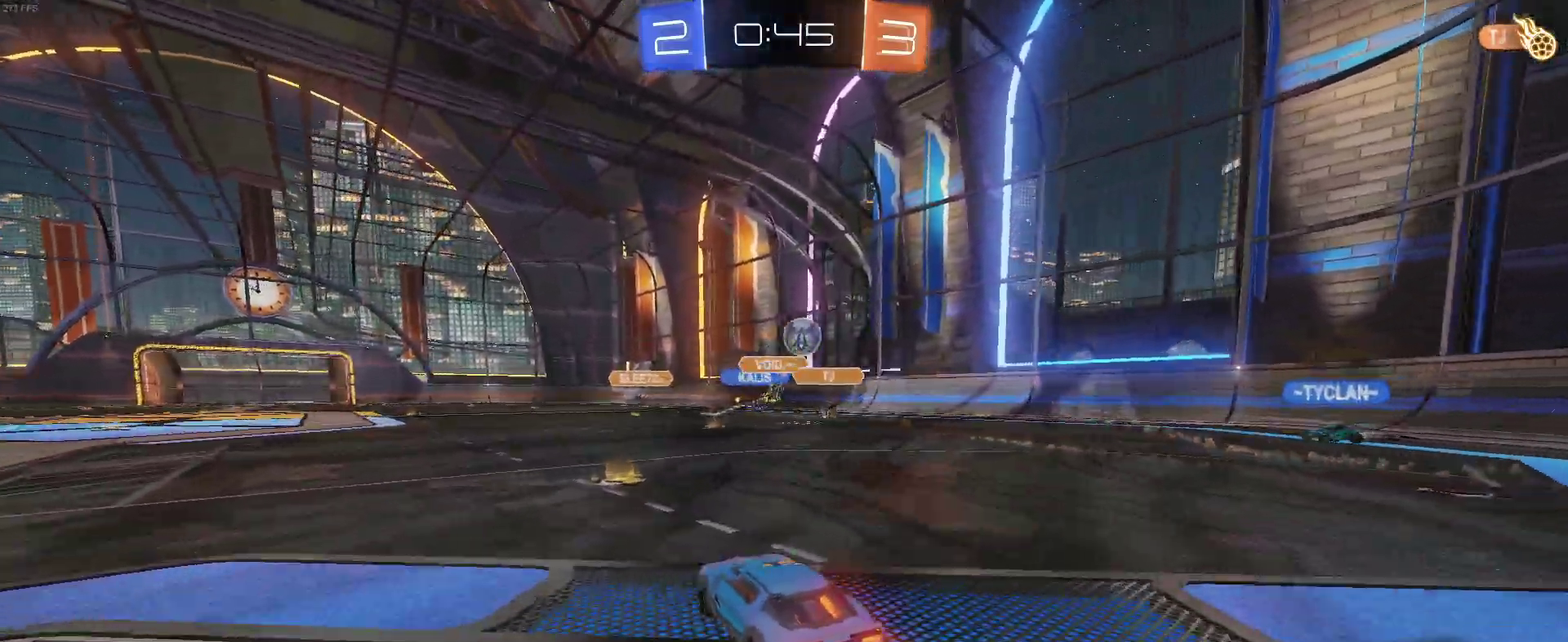
{"buttons": ["R2"], "left_stick": "left", "right_stick": "center", "events": [[133, "left_stick", "left"], [150, "SQUARE", "down"], [300, "SQUARE", "up"]]}
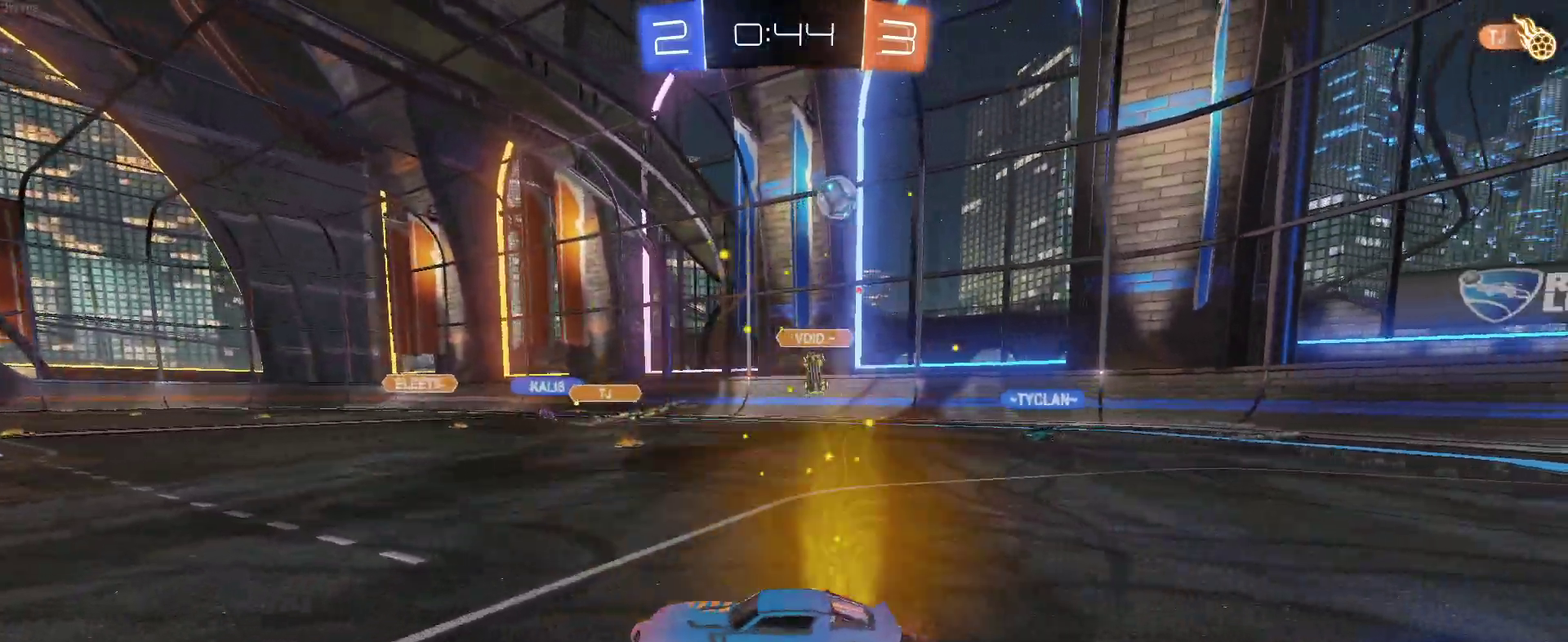
{"buttons": ["R2"], "left_stick": "left", "right_stick": "center", "events": []}
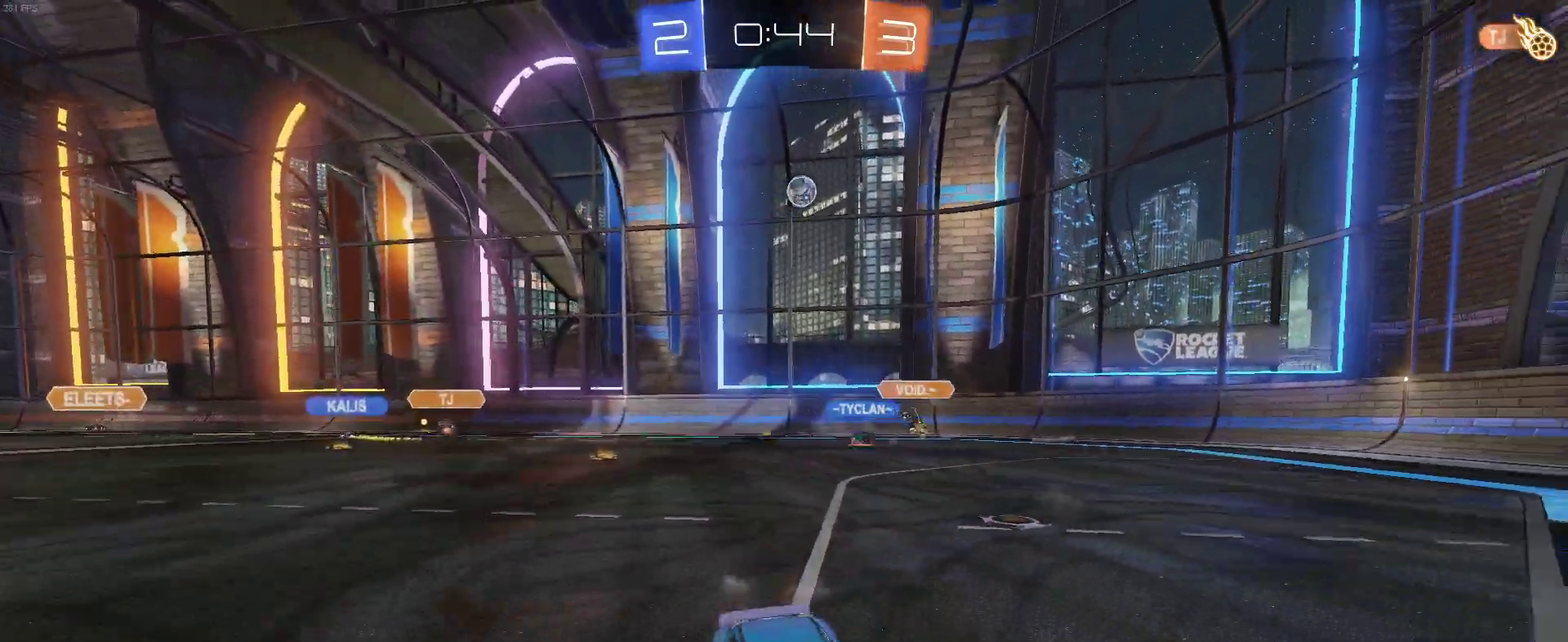
{"buttons": ["R2"], "left_stick": "center", "right_stick": "center", "events": [[33, "left_stick", "center"]]}
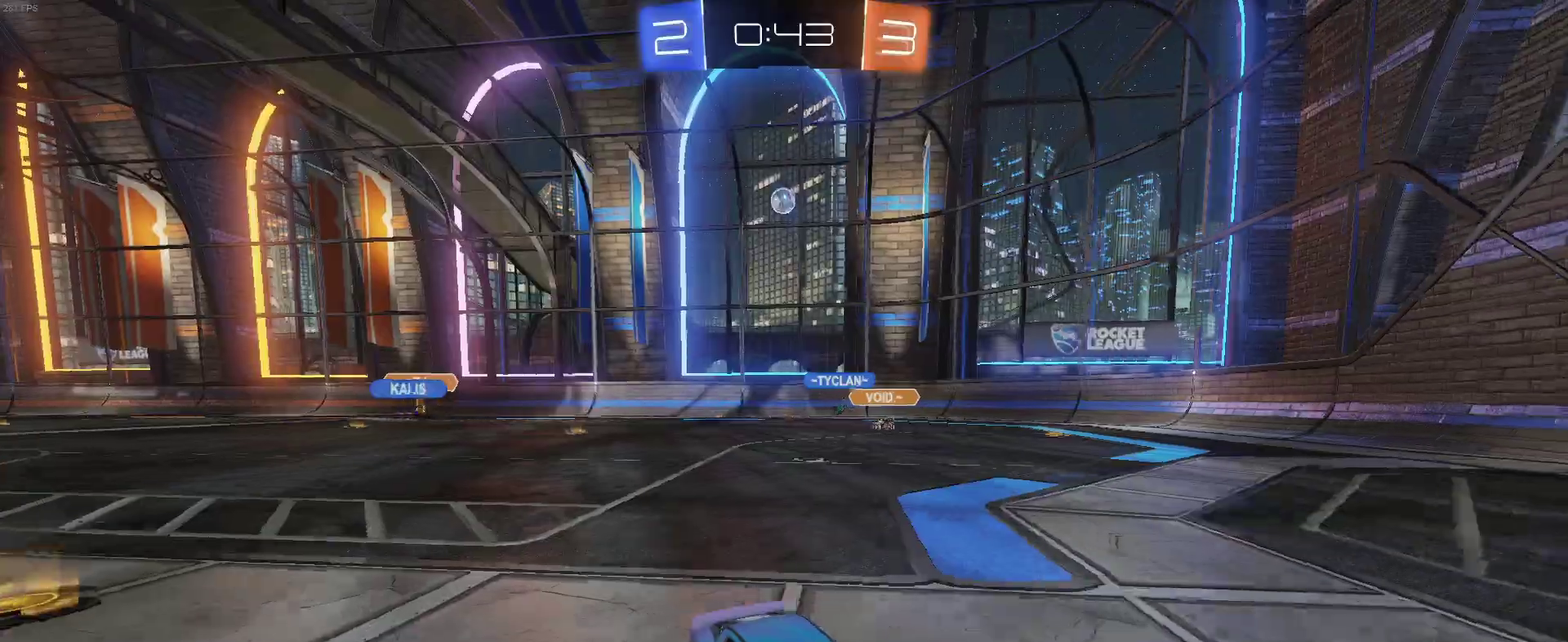
{"buttons": ["R2"], "left_stick": "left", "right_stick": "center", "events": [[33, "left_stick", "left"], [267, "SQUARE", "down"], [383, "SQUARE", "up"]]}
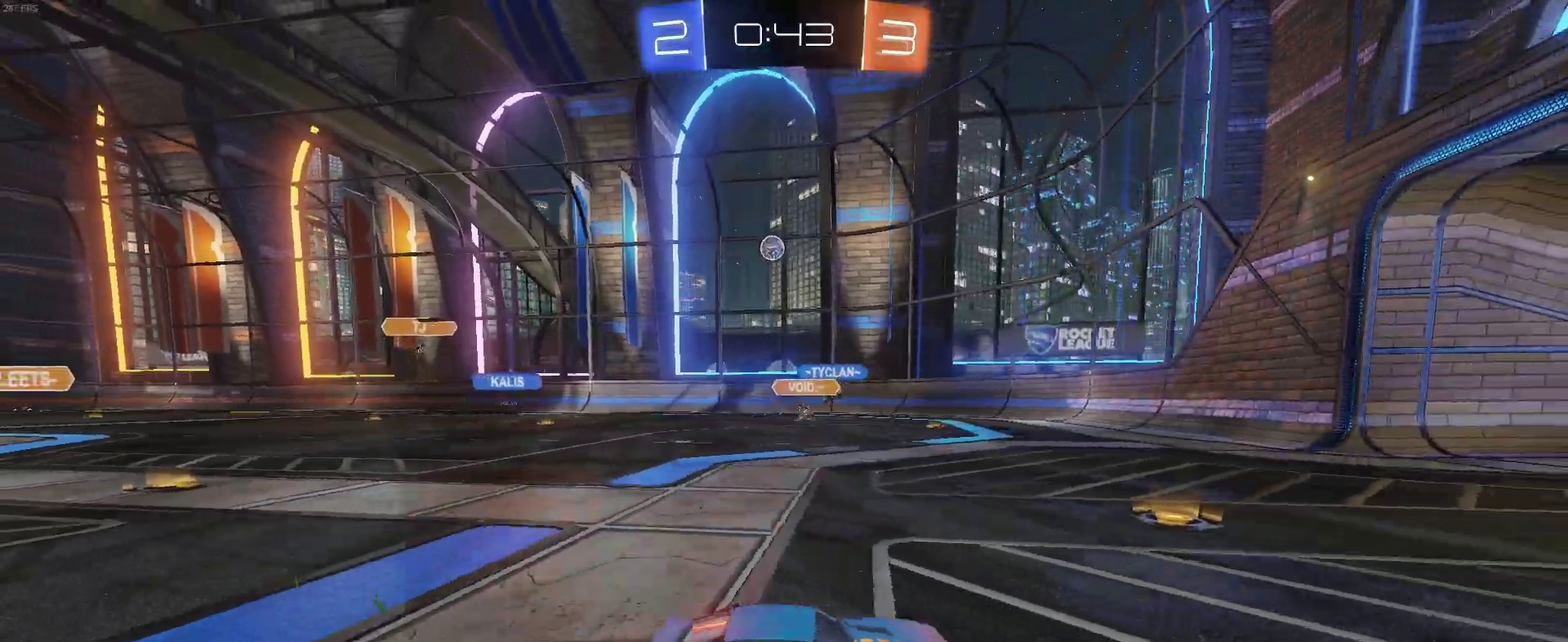
{"buttons": ["R2"], "left_stick": "center", "right_stick": "center", "events": [[433, "left_stick", "center"]]}
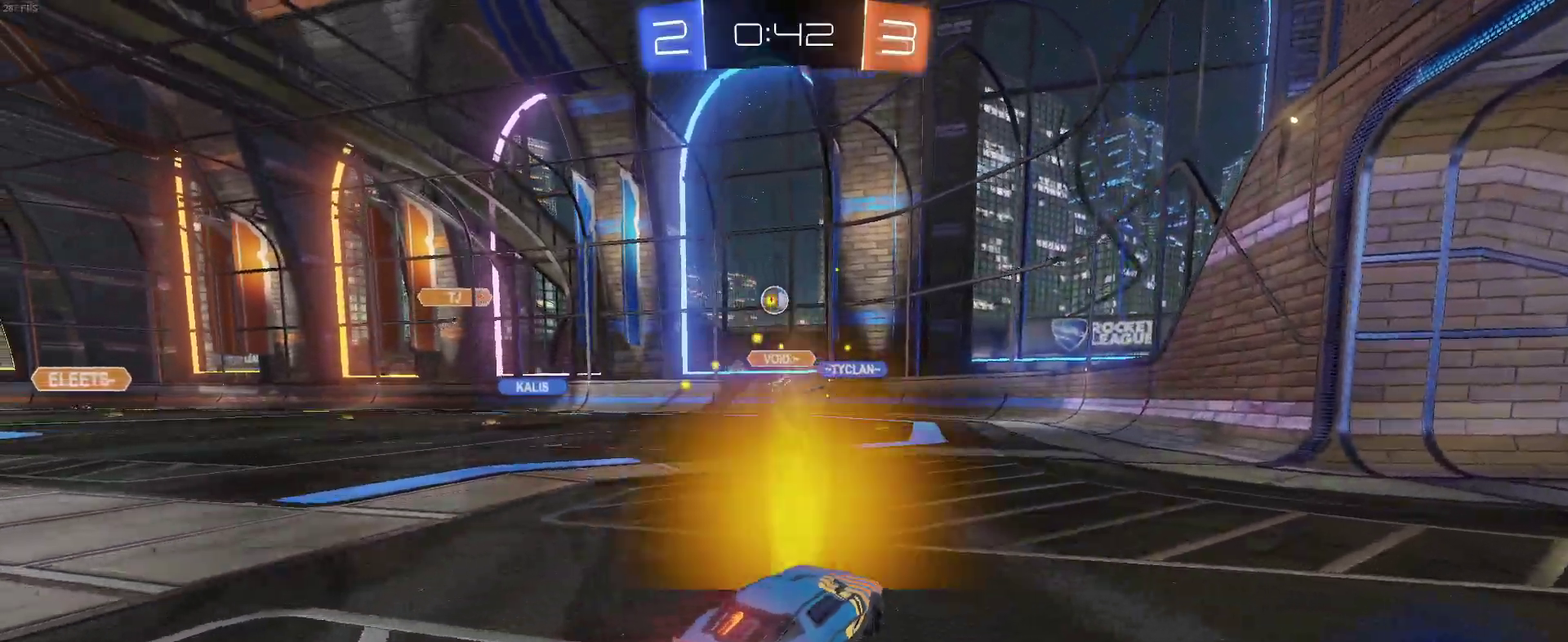
{"buttons": ["R2"], "left_stick": "center", "right_stick": "center", "events": [[150, "left_stick", "left"], [333, "left_stick", "center"]]}
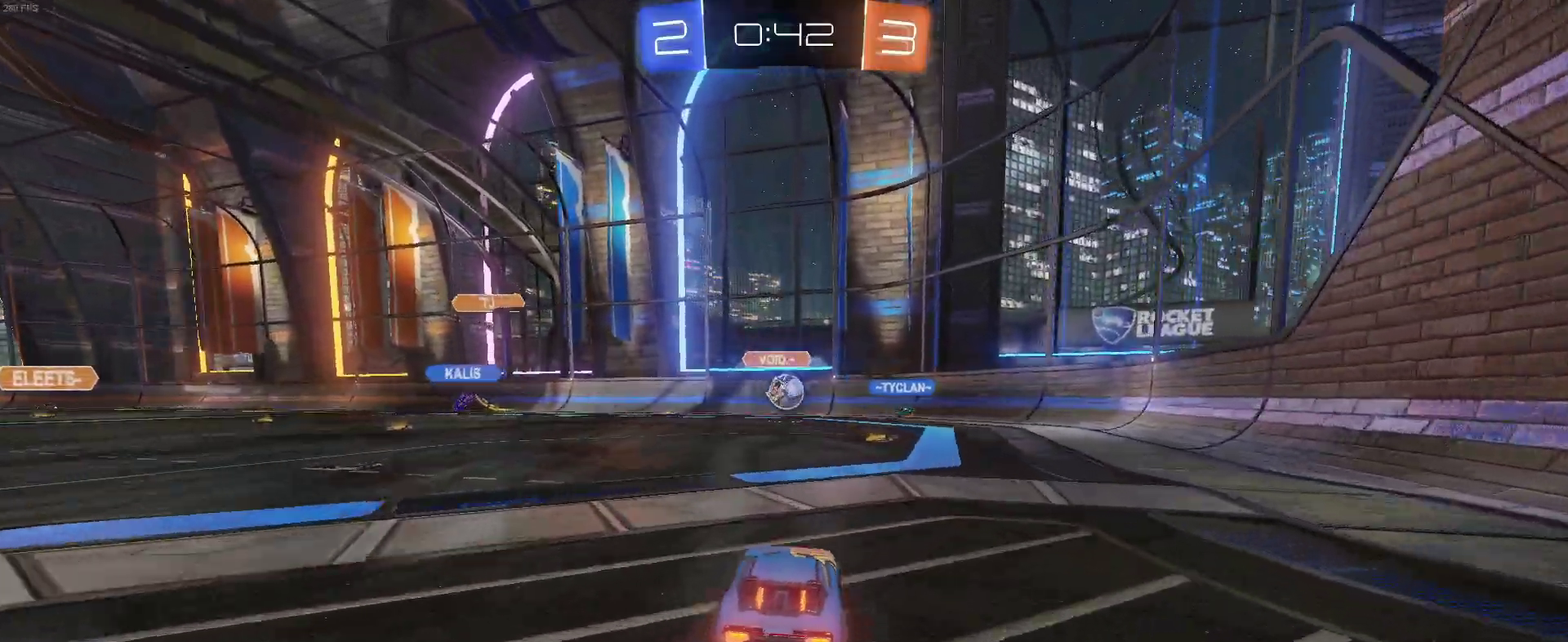
{"buttons": ["R2"], "left_stick": "left", "right_stick": "center", "events": [[83, "left_stick", "right"], [283, "left_stick", "center"], [400, "left_stick", "left"]]}
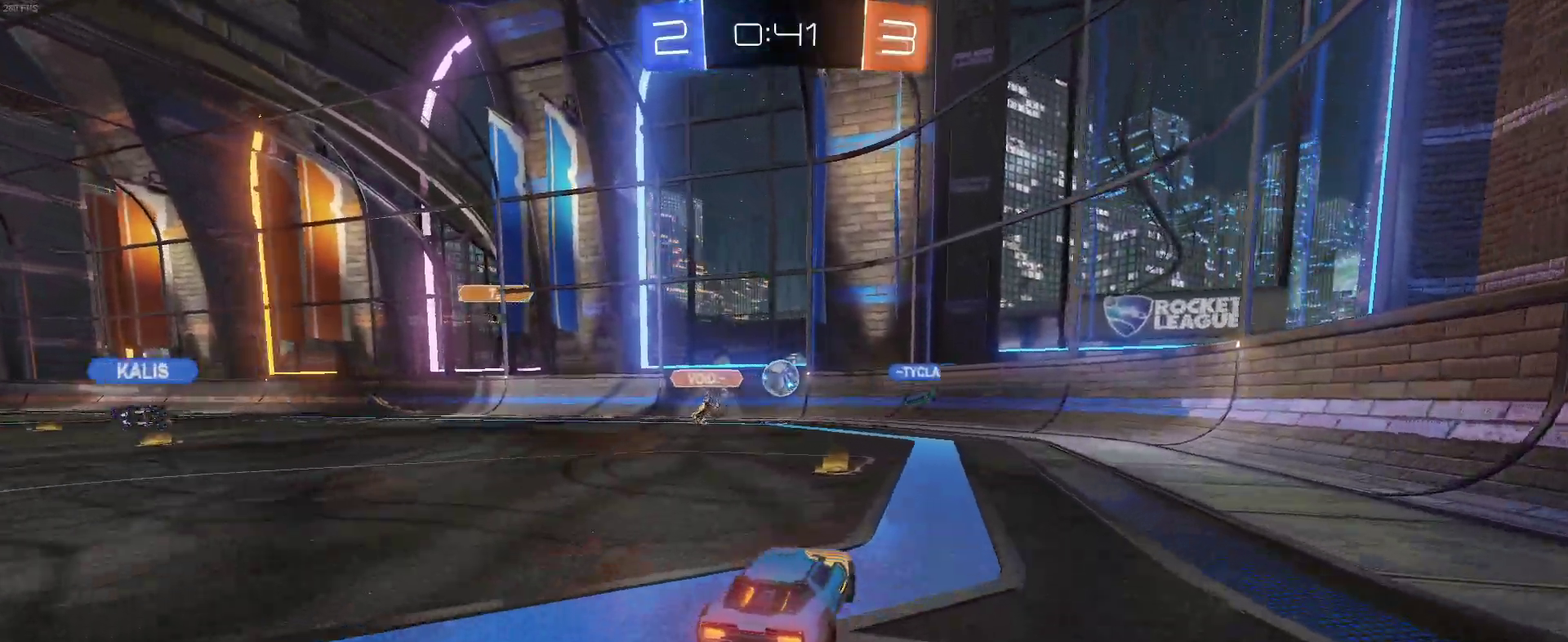
{"buttons": ["R2"], "left_stick": "right", "right_stick": "center", "events": [[117, "left_stick", "center"], [167, "left_stick", "right"], [183, "SQUARE", "down"], [317, "SQUARE", "up"]]}
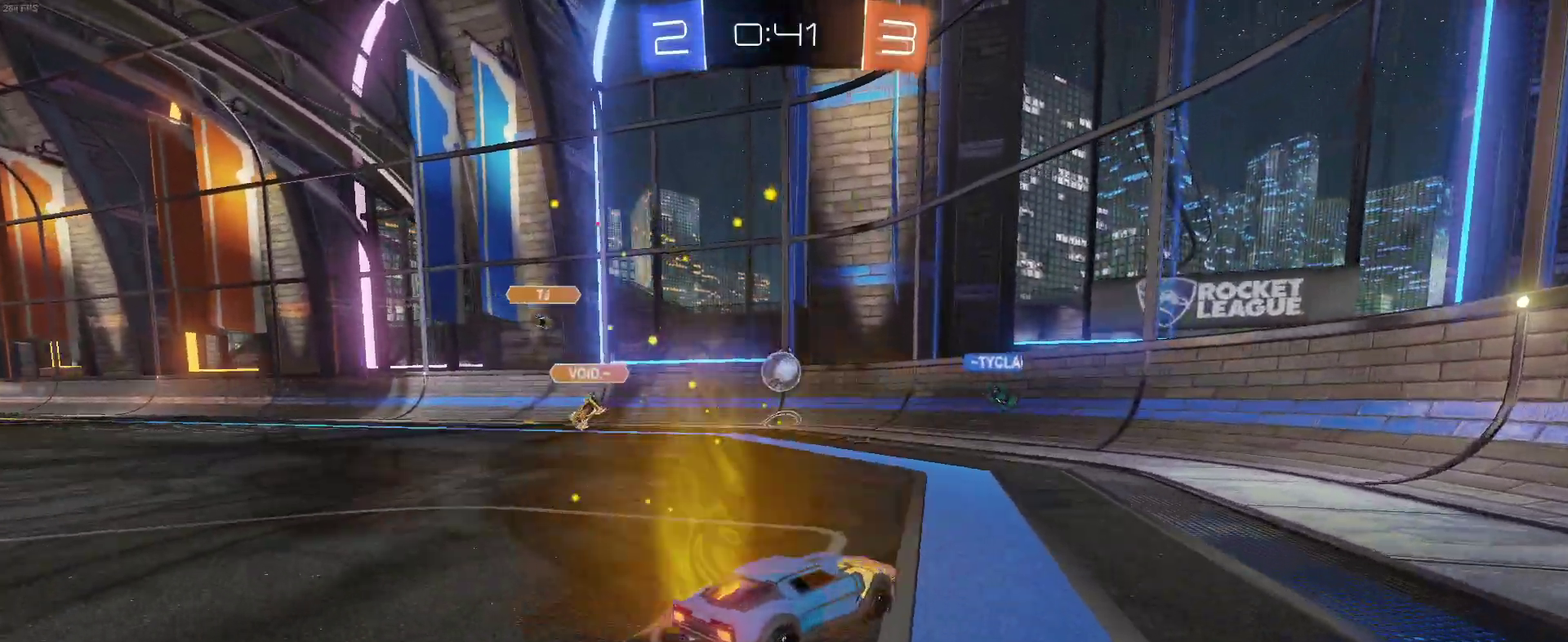
{"buttons": ["R2"], "left_stick": "right", "right_stick": "center", "events": [[217, "SQUARE", "down"], [333, "SQUARE", "up"]]}
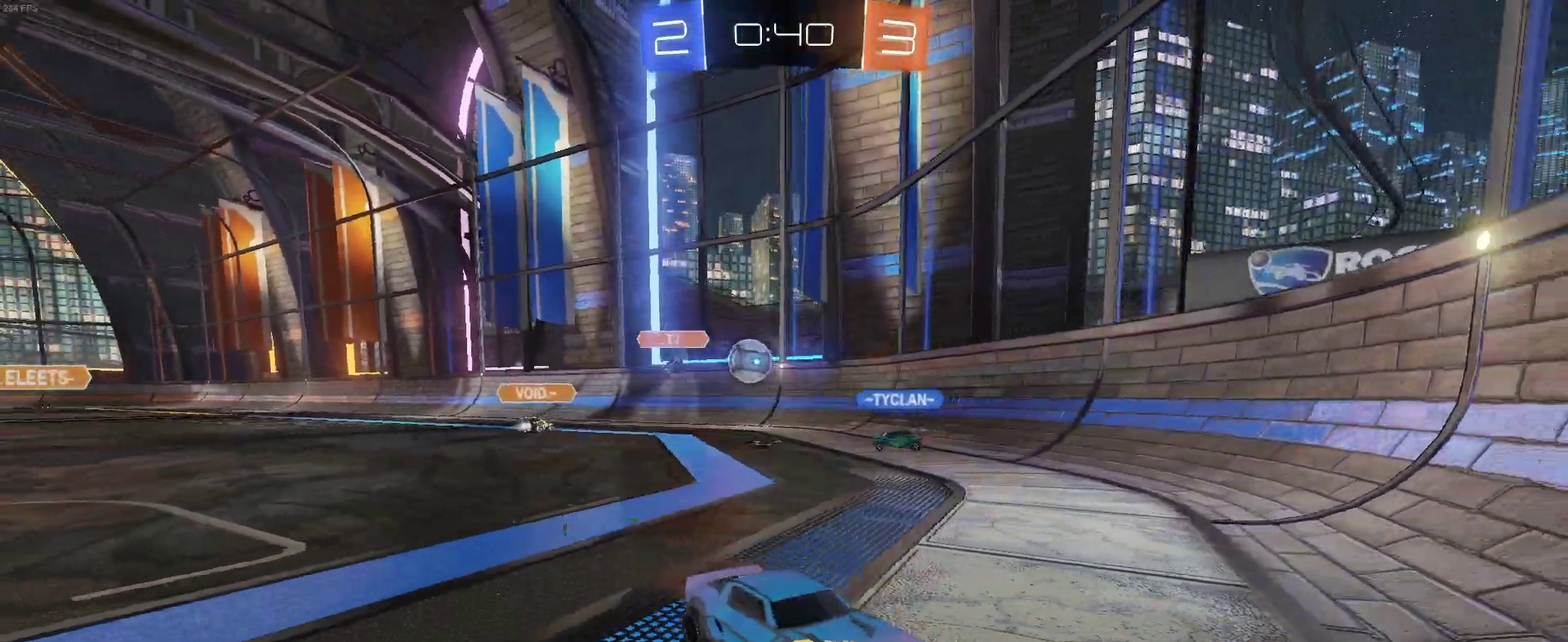
{"buttons": ["R2"], "left_stick": "center", "right_stick": "center", "events": [[200, "left_stick", "up-right"], [300, "left_stick", "center"]]}
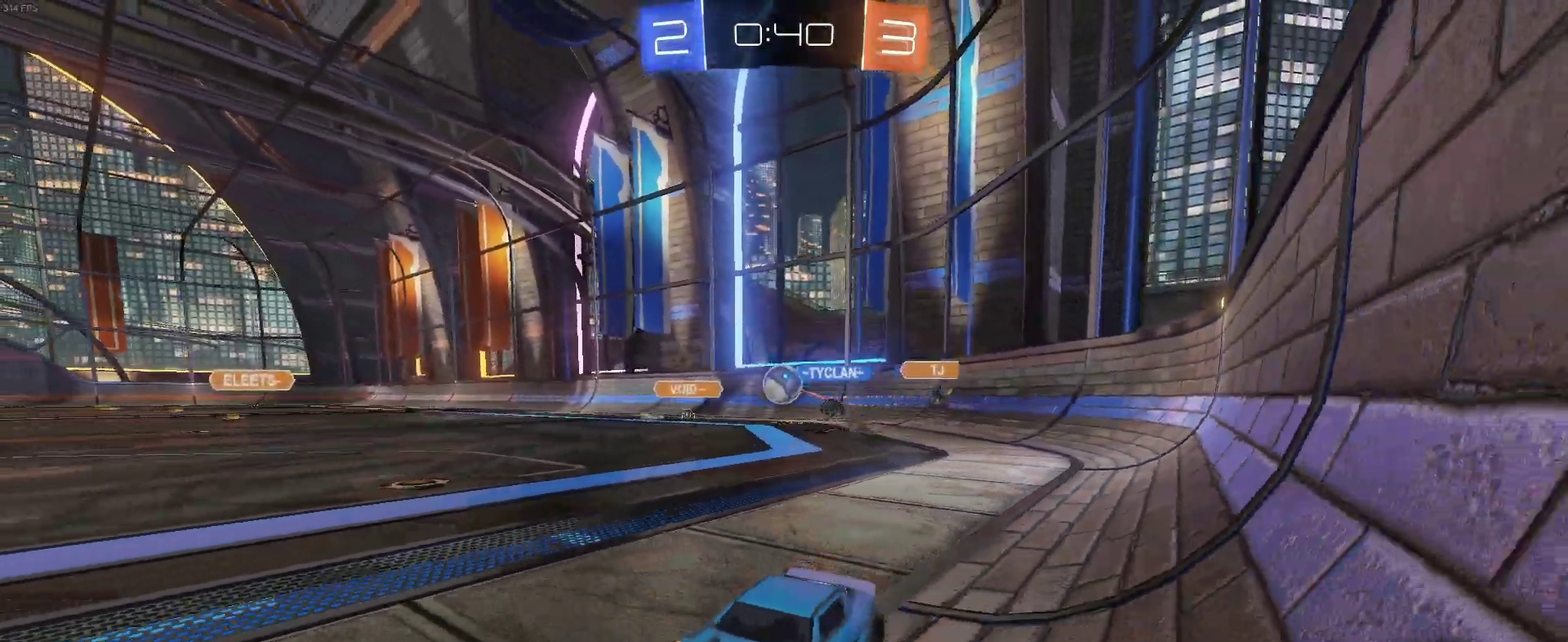
{"buttons": ["R2"], "left_stick": "right", "right_stick": "center", "events": [[50, "left_stick", "right"]]}
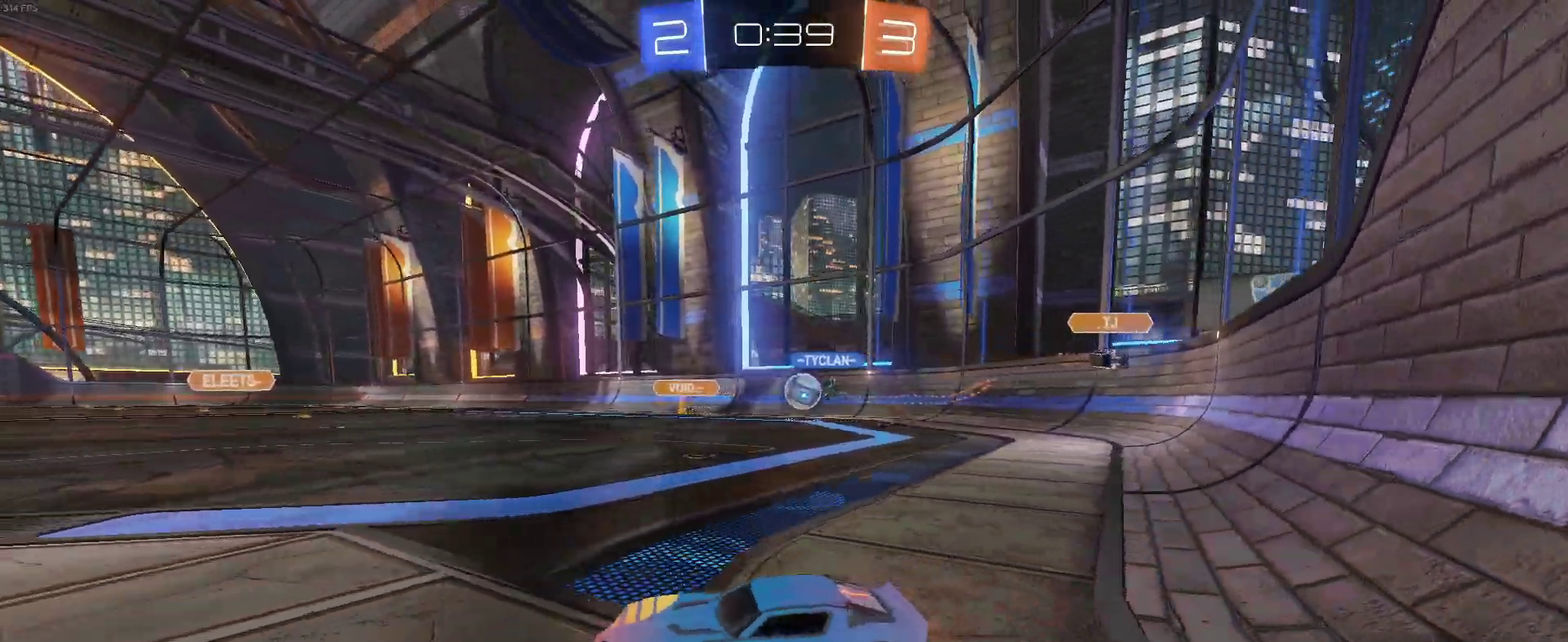
{"buttons": ["L2"], "left_stick": "right", "right_stick": "center", "events": [[450, "L2", "down"], [483, "R2", "up"]]}
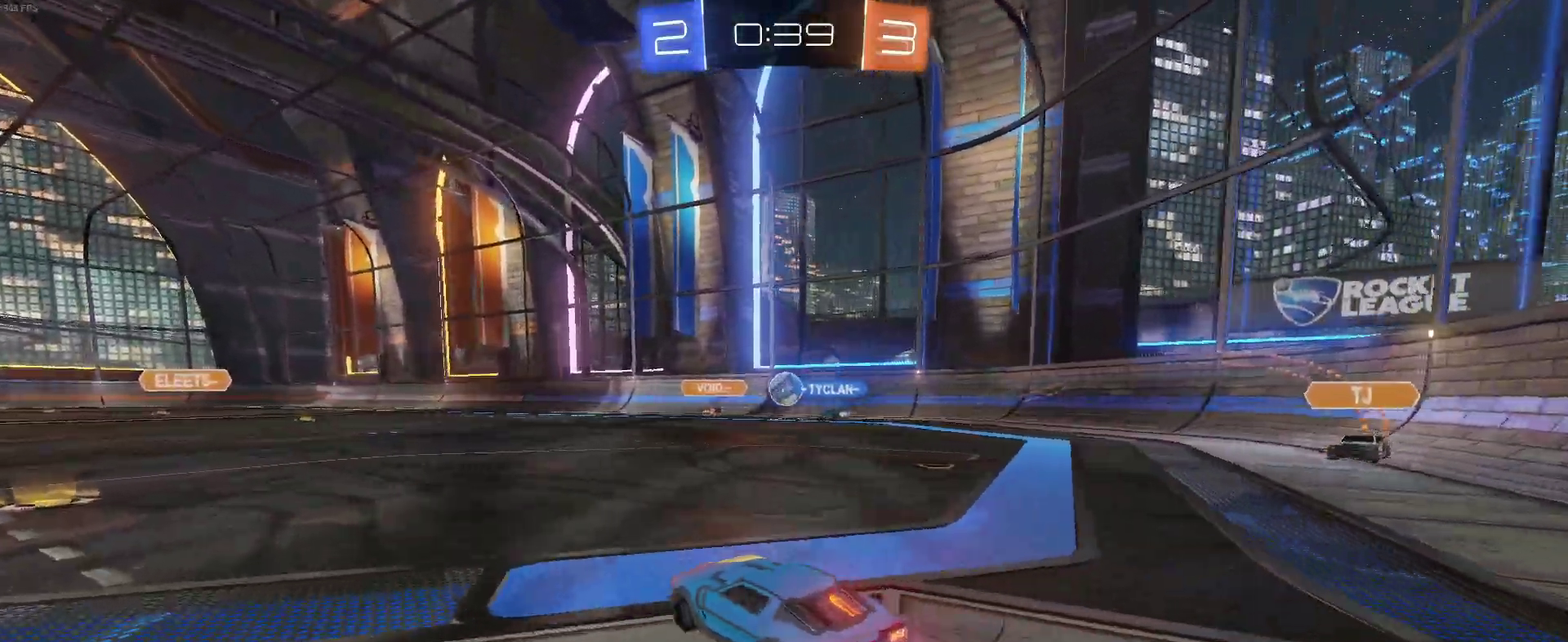
{"buttons": ["R2"], "left_stick": "left", "right_stick": "center", "events": [[100, "R2", "down"], [150, "L2", "up"], [333, "left_stick", "center"], [417, "left_stick", "left"]]}
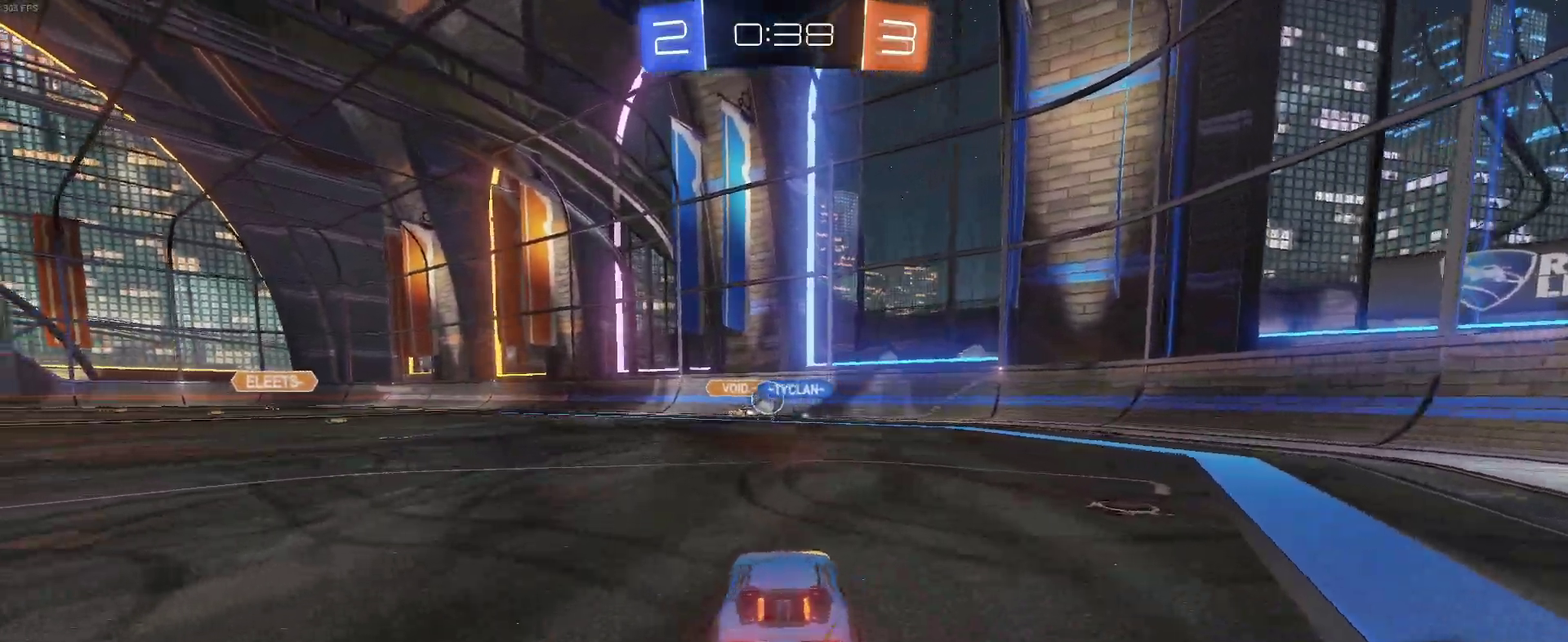
{"buttons": ["R2"], "left_stick": "center", "right_stick": "center", "events": [[133, "left_stick", "center"]]}
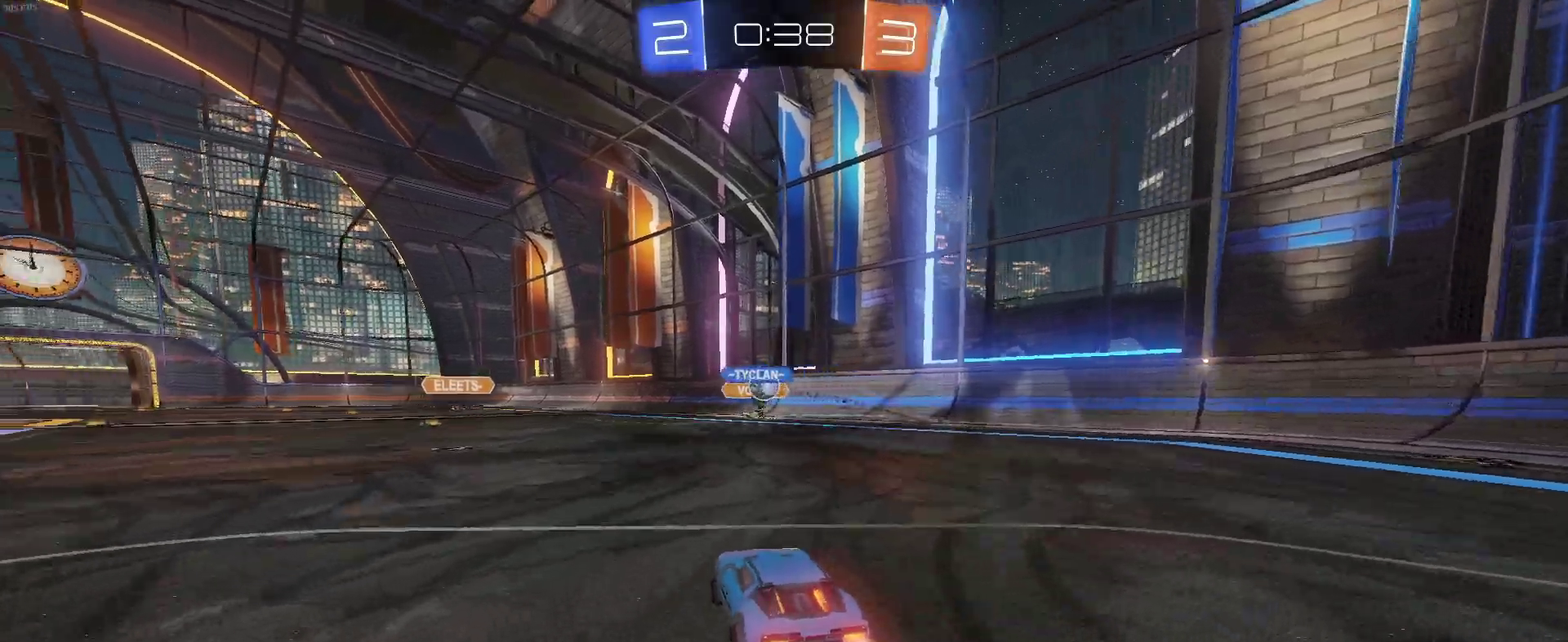
{"buttons": ["R2"], "left_stick": "right", "right_stick": "center", "events": [[450, "left_stick", "right"]]}
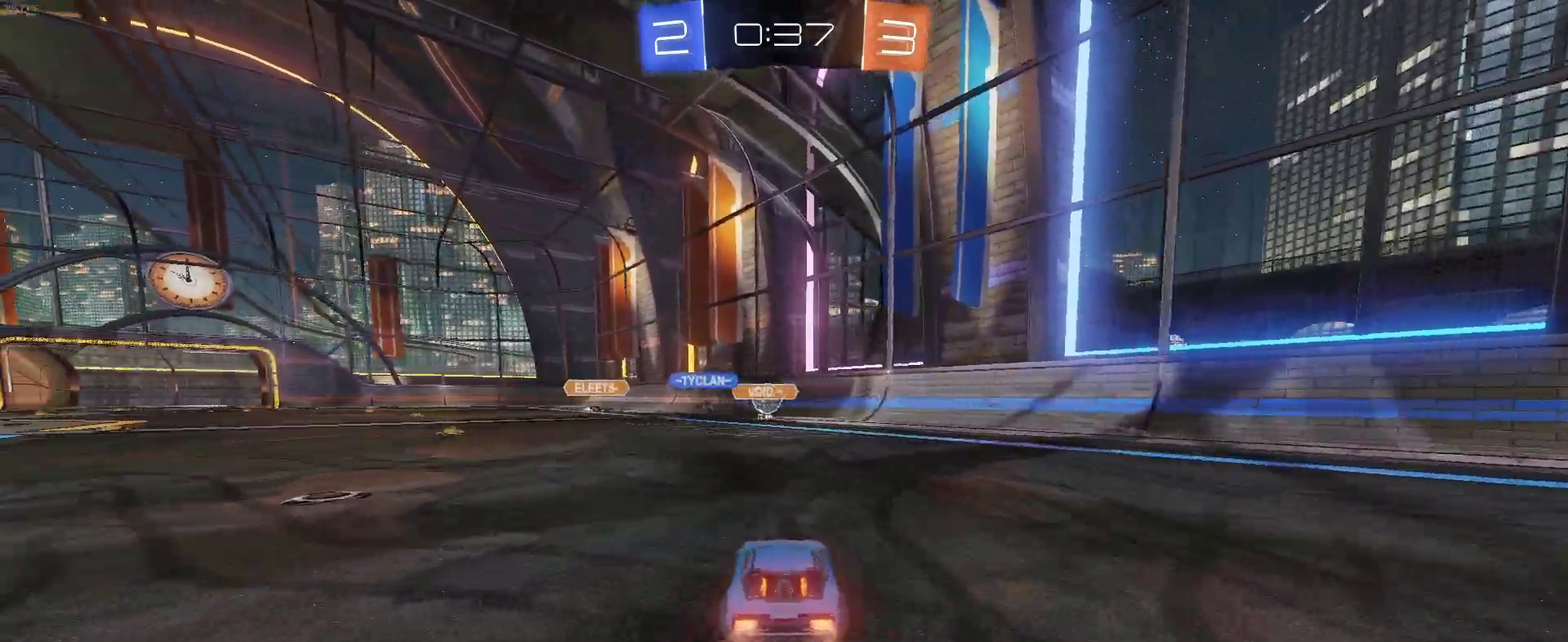
{"buttons": ["R2"], "left_stick": "up-right", "right_stick": "center", "events": [[467, "left_stick", "up-right"]]}
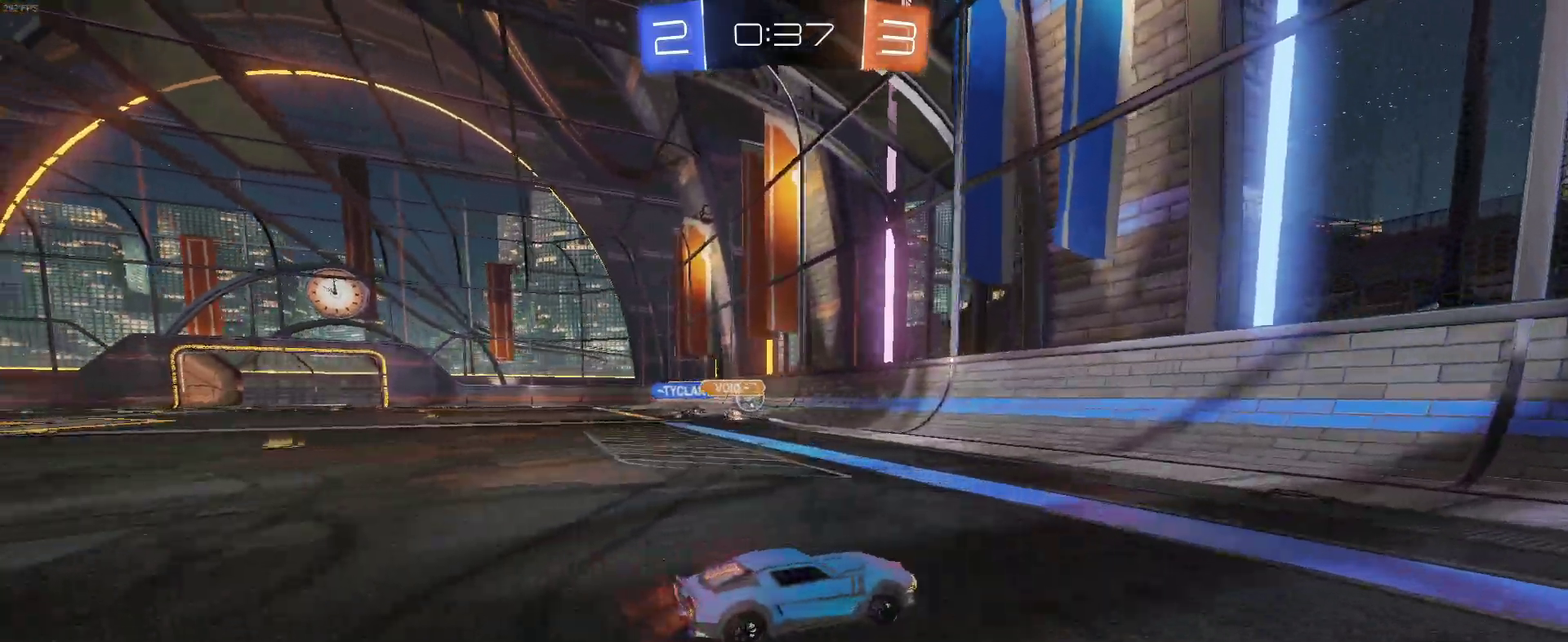
{"buttons": ["R2"], "left_stick": "left", "right_stick": "center", "events": [[50, "left_stick", "center"], [283, "SQUARE", "down"], [317, "left_stick", "left"], [433, "SQUARE", "up"]]}
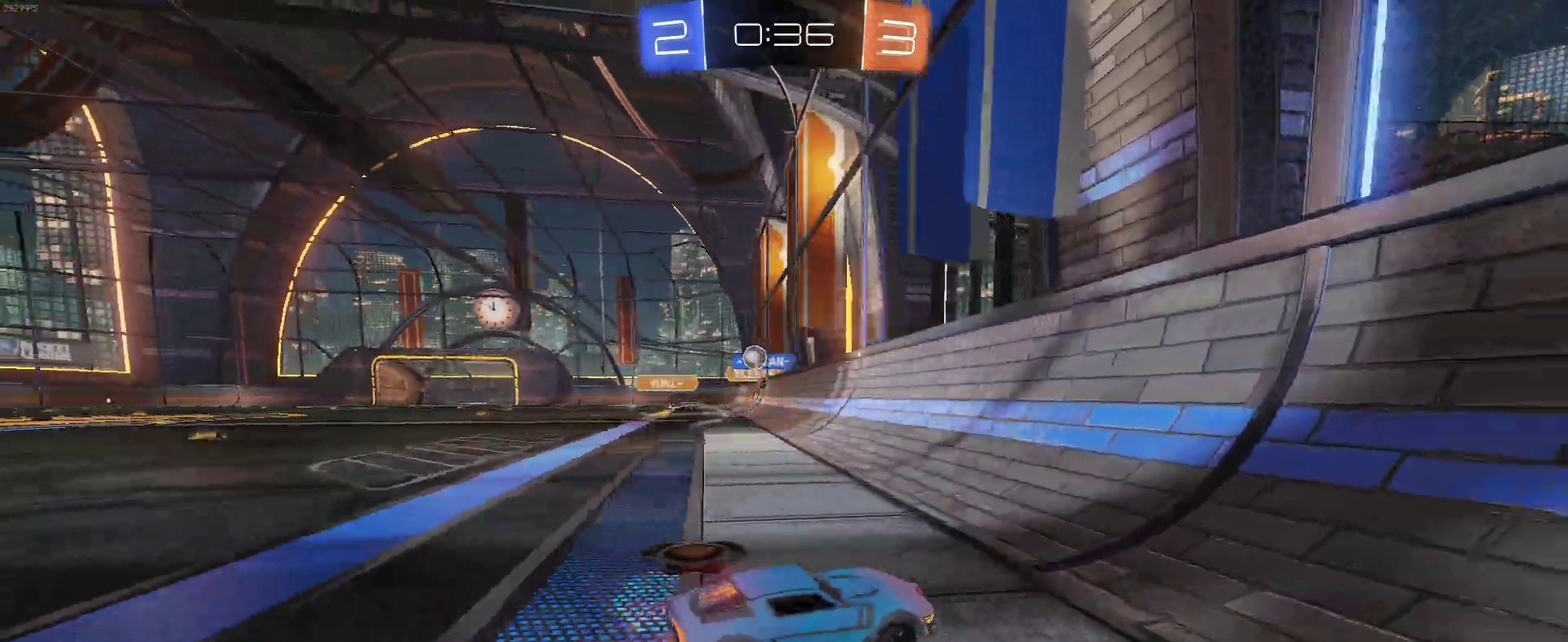
{"buttons": ["R2"], "left_stick": "left", "right_stick": "center", "events": []}
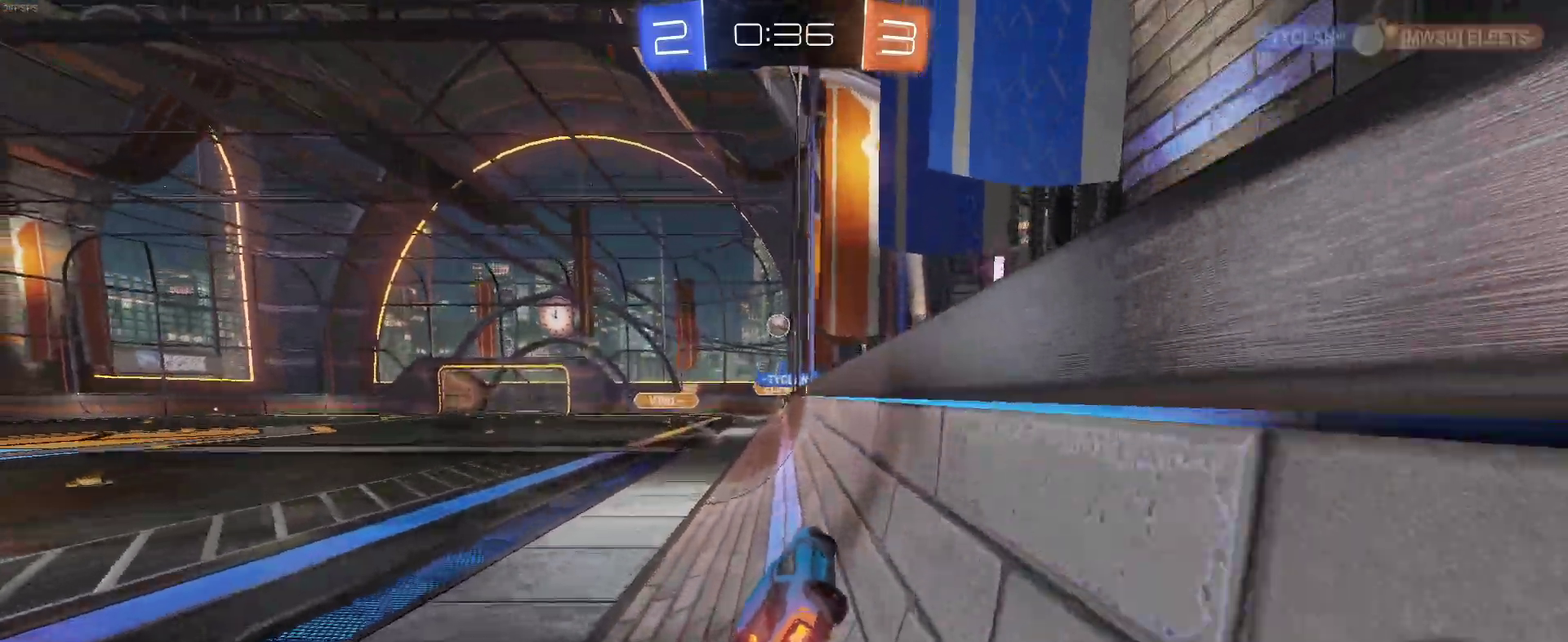
{"buttons": ["R2"], "left_stick": "center", "right_stick": "center", "events": [[67, "left_stick", "center"], [100, "CROSS", "down"], [117, "left_stick", "down-right"], [150, "SQUARE", "down"], [217, "CROSS", "up"], [217, "left_stick", "right"], [283, "left_stick", "center"], [317, "SQUARE", "up"]]}